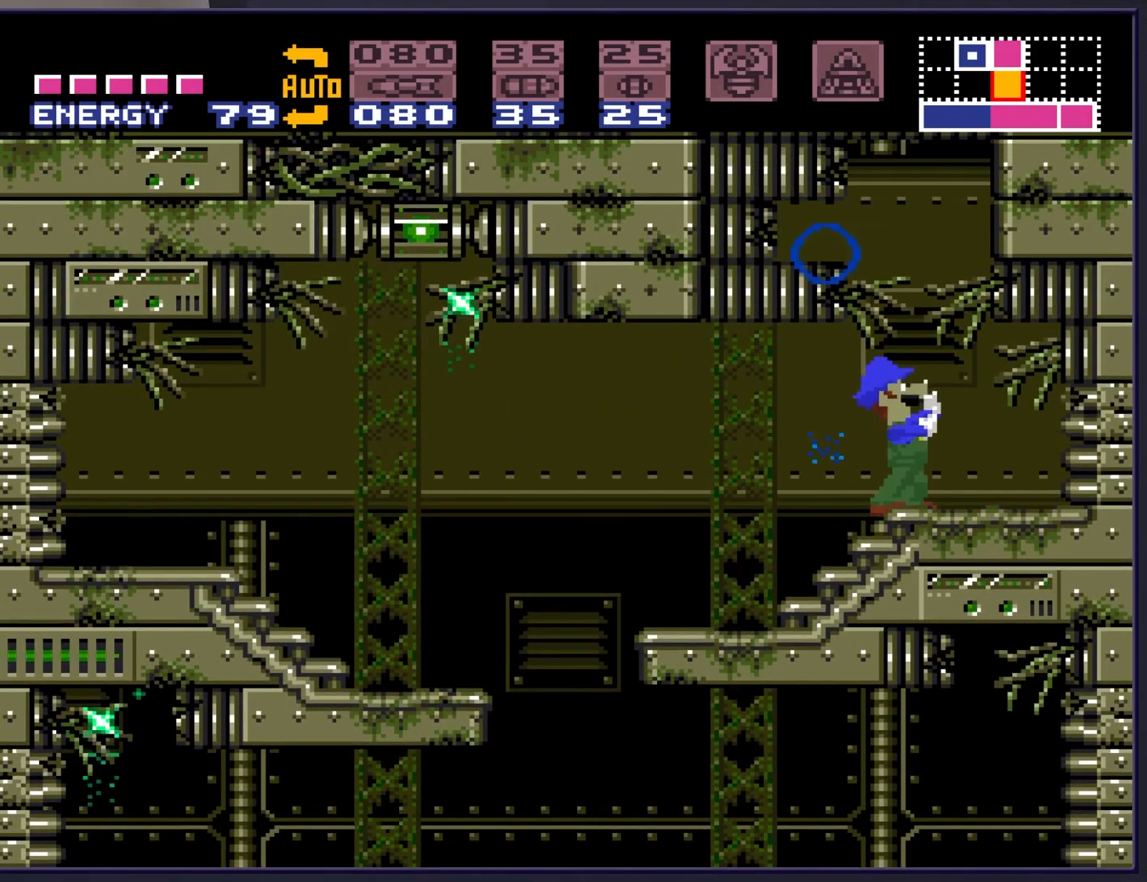
Gameplay with a controller (Nintendo layout); each line is a JSON object with the inputs held at the frame after it. "events" lists button and stick changes between this image and that frame as [ms after this image, input, new state], when the widget could be followed in between. Not read: L3 R3.
{"buttons": ["A"], "events": [[100, "X", "up"], [200, "X", "down"], [250, "X", "up"], [333, "DPAD_UP", "up"], [350, "A", "down"]]}
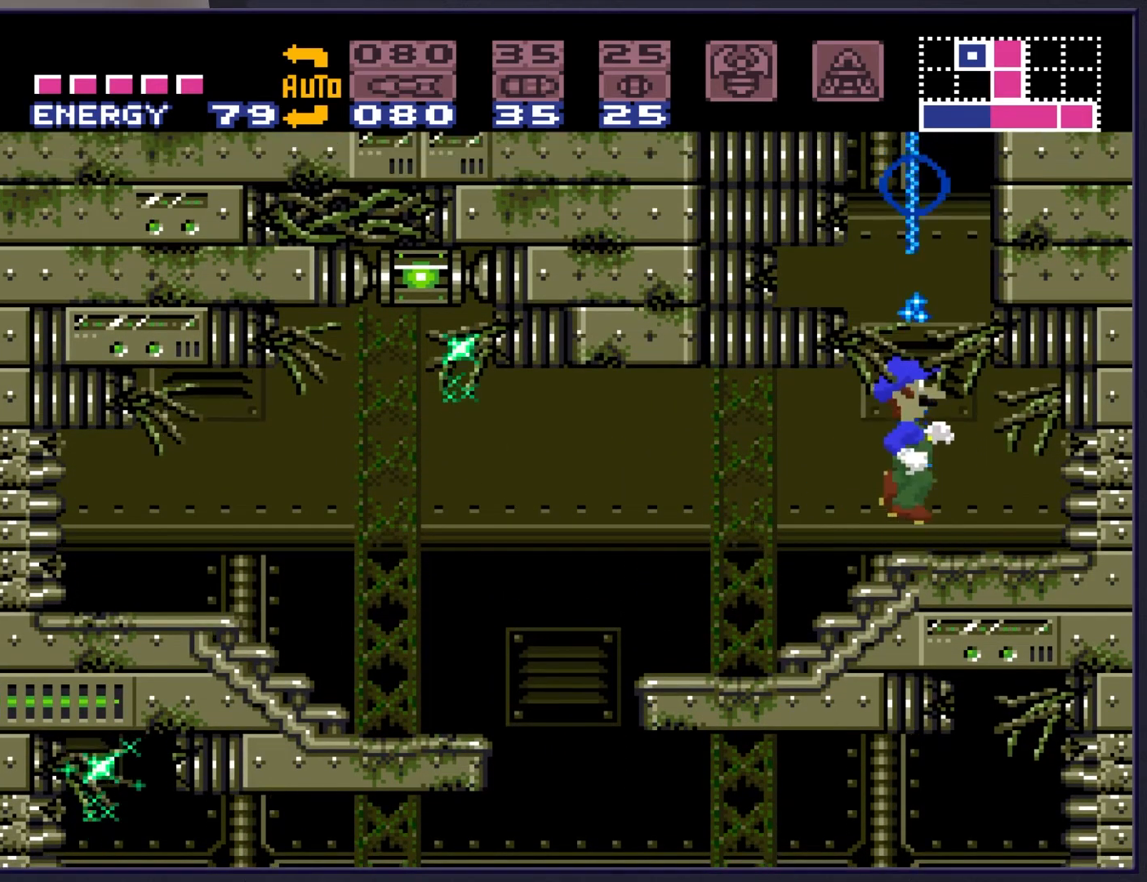
{"buttons": ["A", "X", "DPAD_LEFT"], "events": [[183, "DPAD_LEFT", "down"], [400, "X", "down"]]}
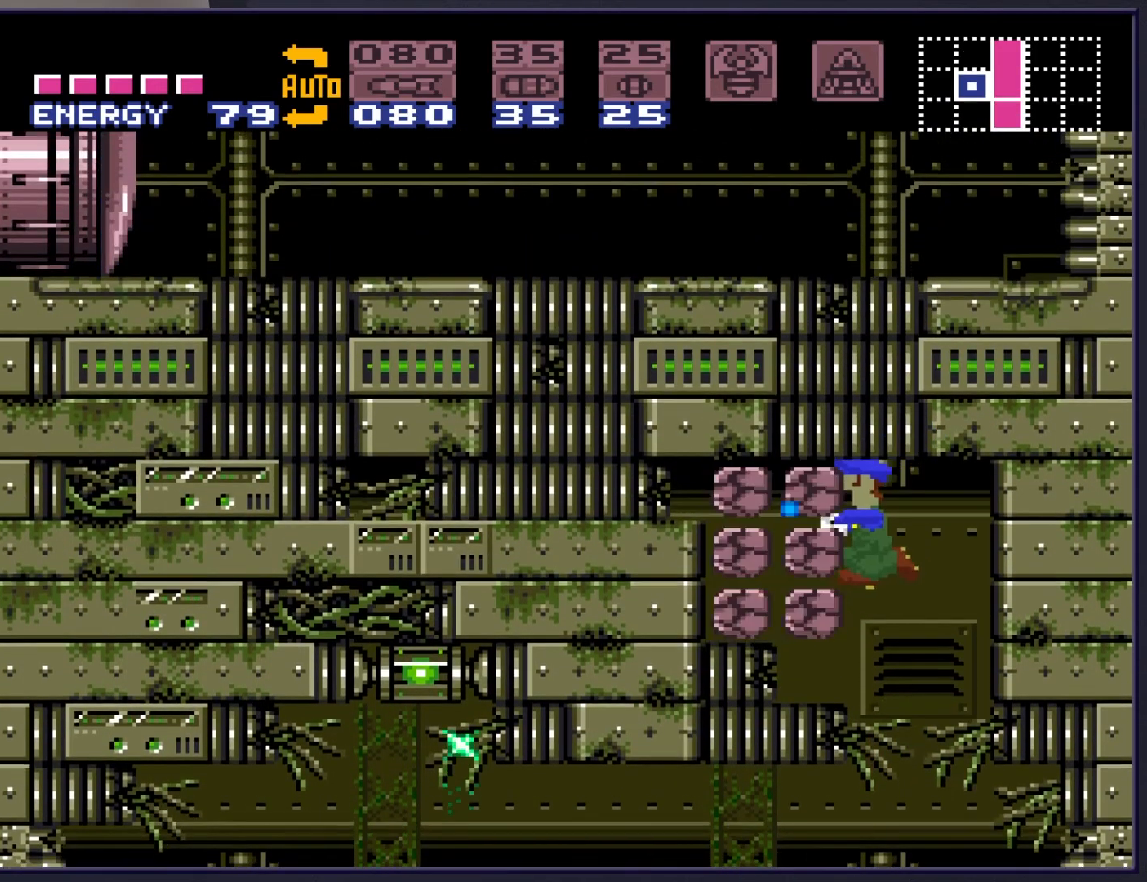
{"buttons": ["A"], "events": [[33, "A", "up"], [50, "X", "up"], [150, "DPAD_LEFT", "up"], [433, "A", "down"]]}
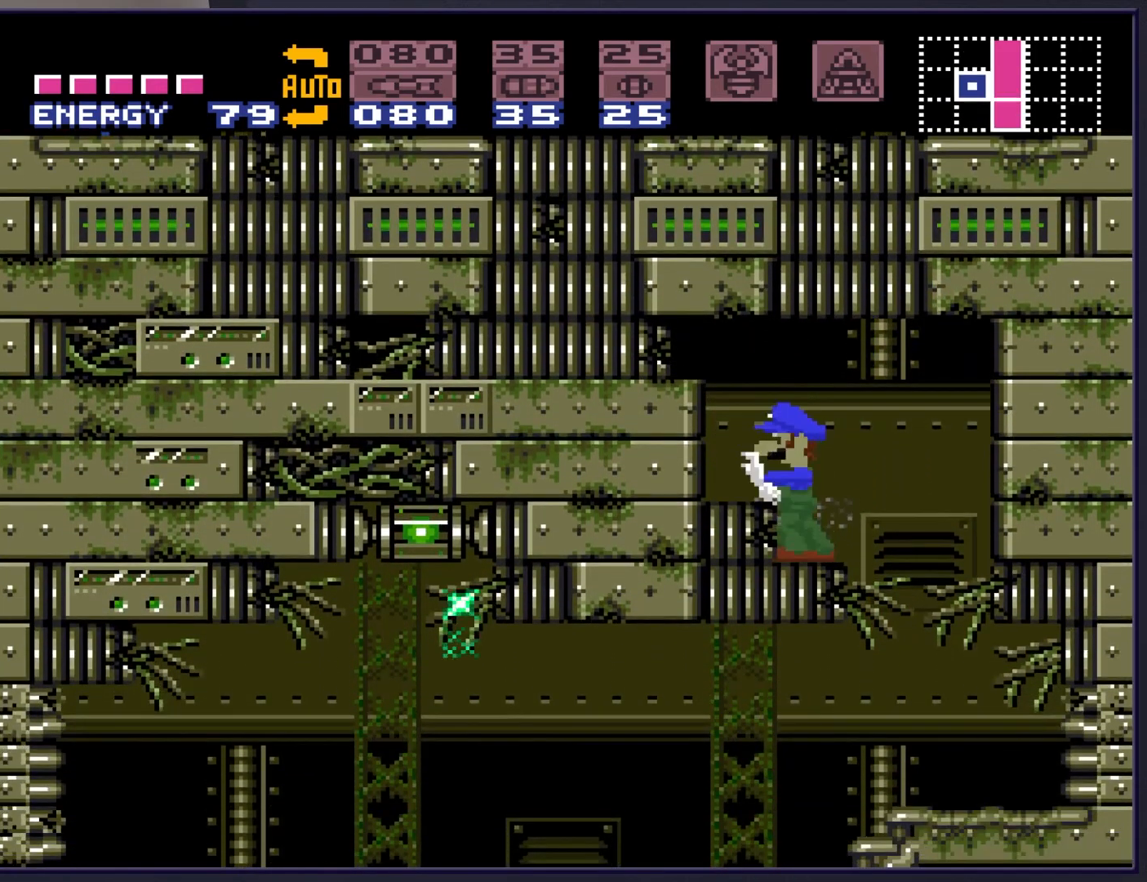
{"buttons": [], "events": [[17, "DPAD_LEFT", "down"], [50, "X", "down"], [100, "A", "up"], [183, "X", "up"], [267, "DPAD_LEFT", "up"]]}
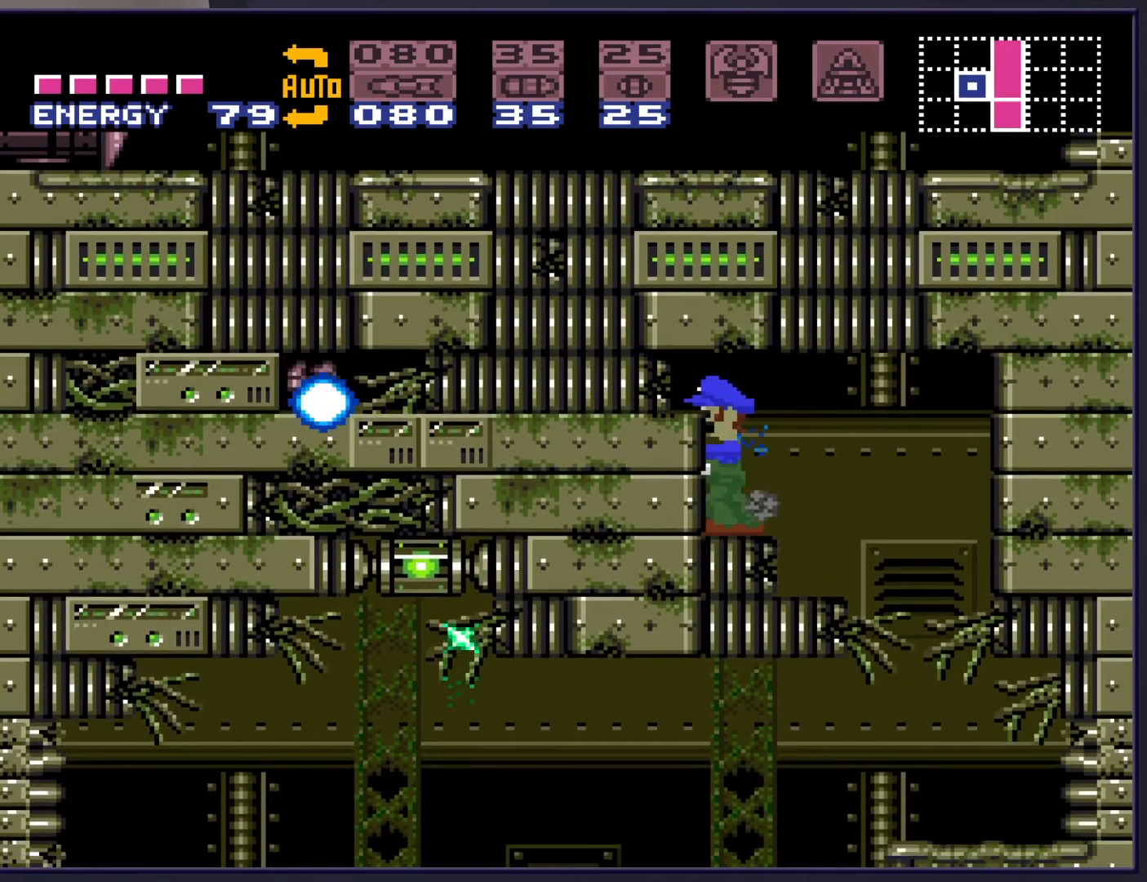
{"buttons": ["X"], "events": [[17, "DPAD_DOWN", "down"], [100, "DPAD_DOWN", "up"], [167, "DPAD_DOWN", "down"], [317, "DPAD_DOWN", "up"], [400, "X", "down"]]}
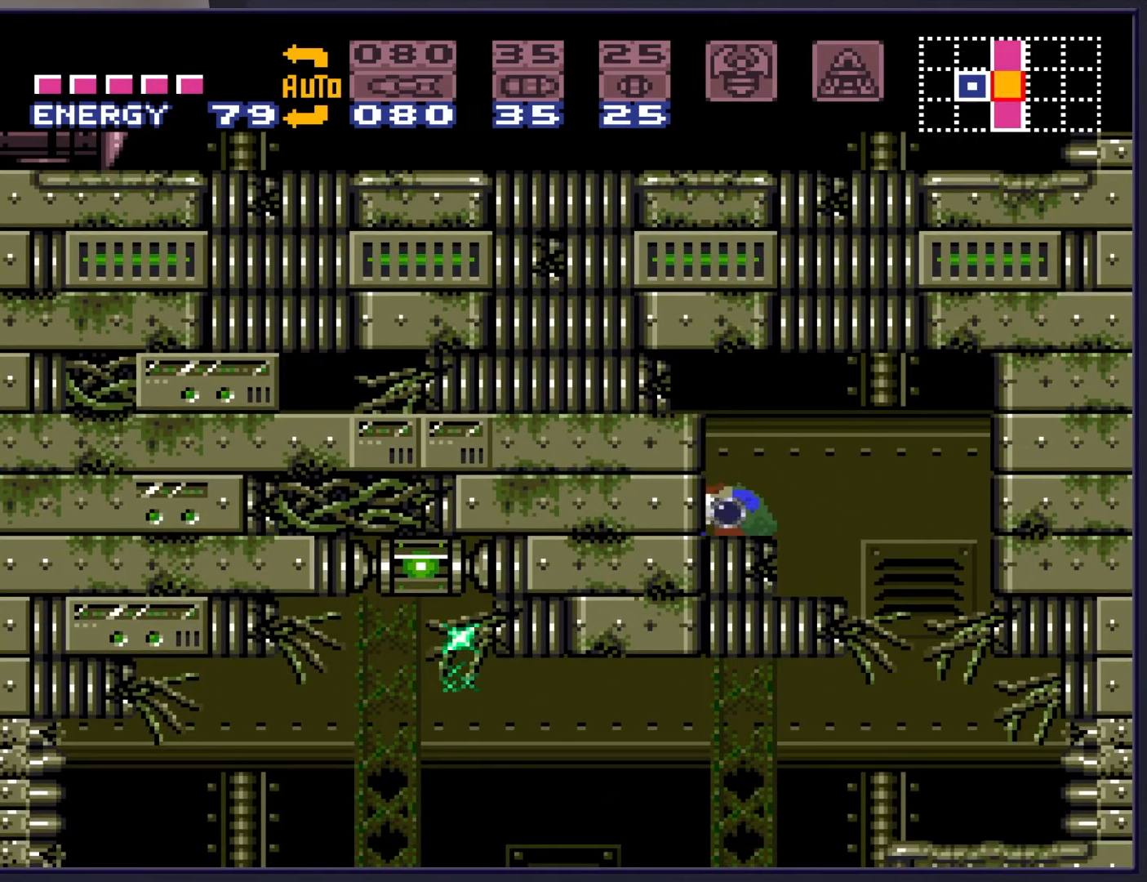
{"buttons": ["DPAD_LEFT"], "events": [[67, "X", "up"], [83, "DPAD_LEFT", "down"]]}
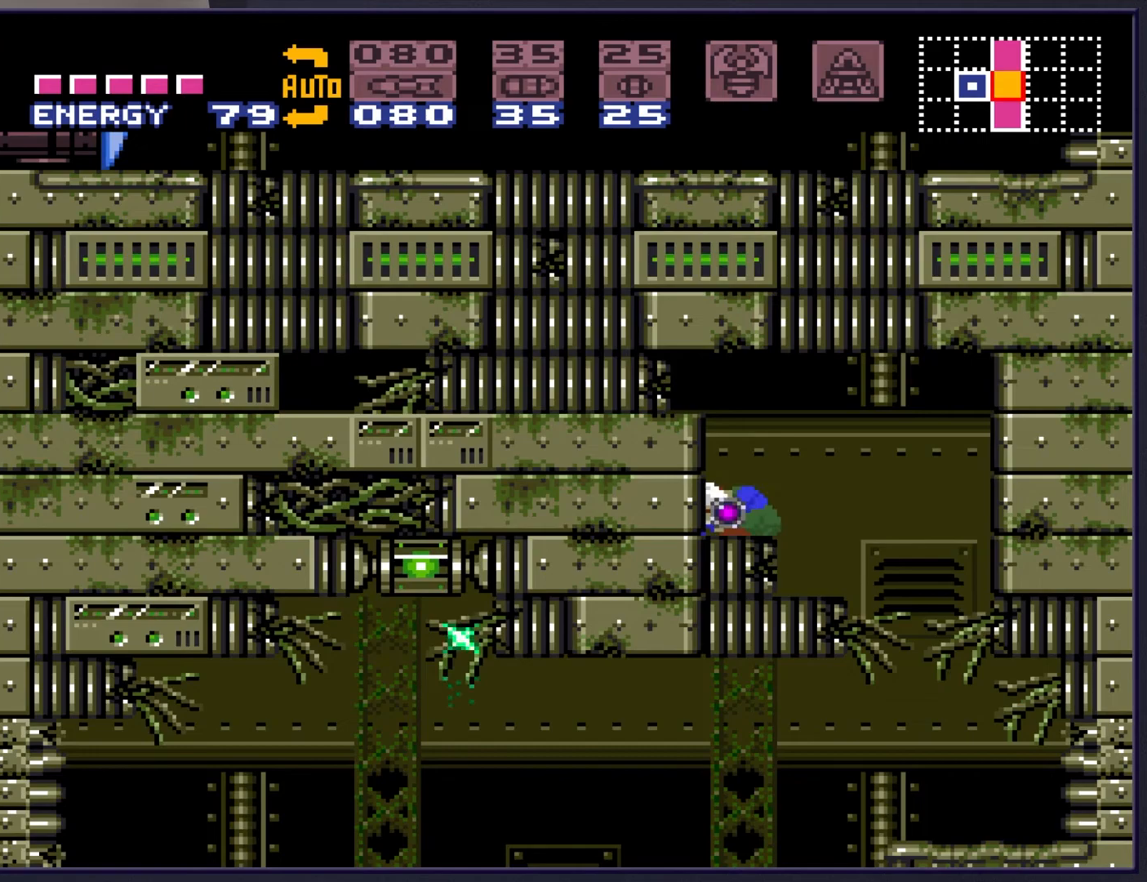
{"buttons": ["DPAD_LEFT"], "events": []}
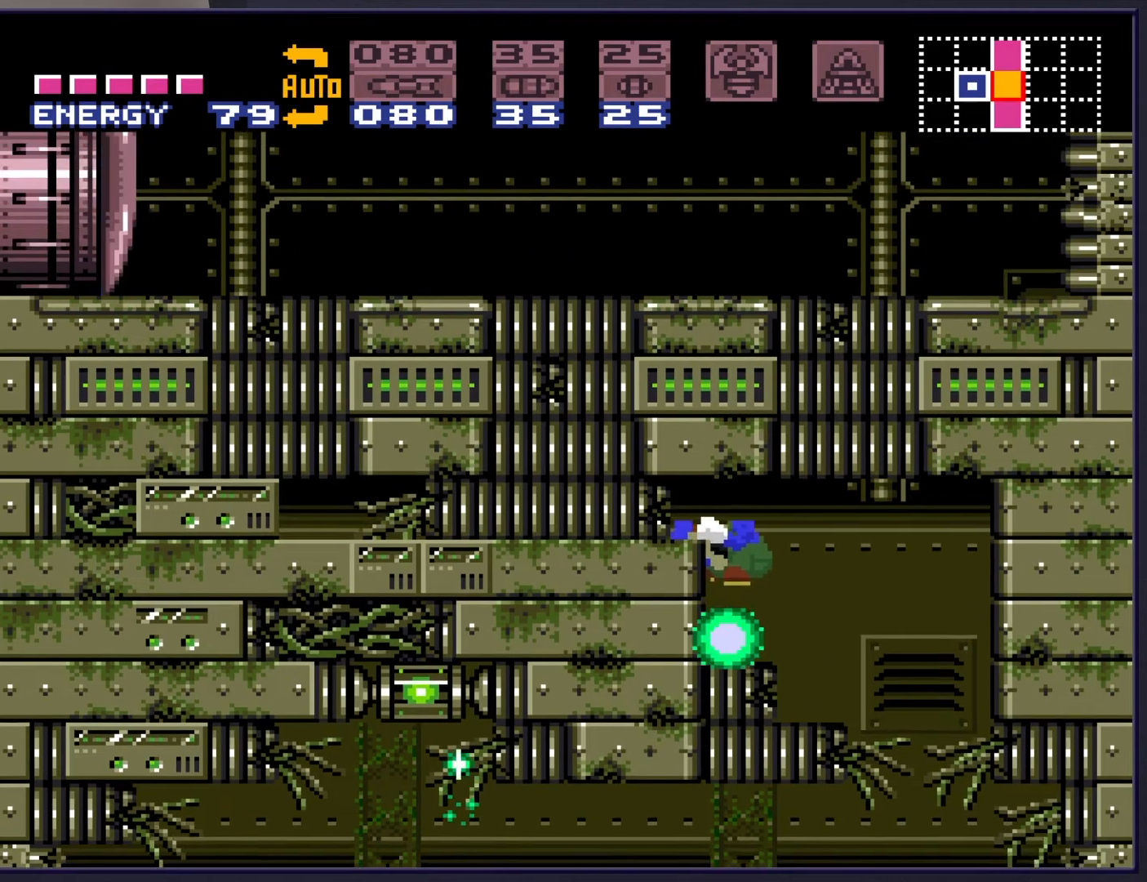
{"buttons": ["DPAD_LEFT"], "events": []}
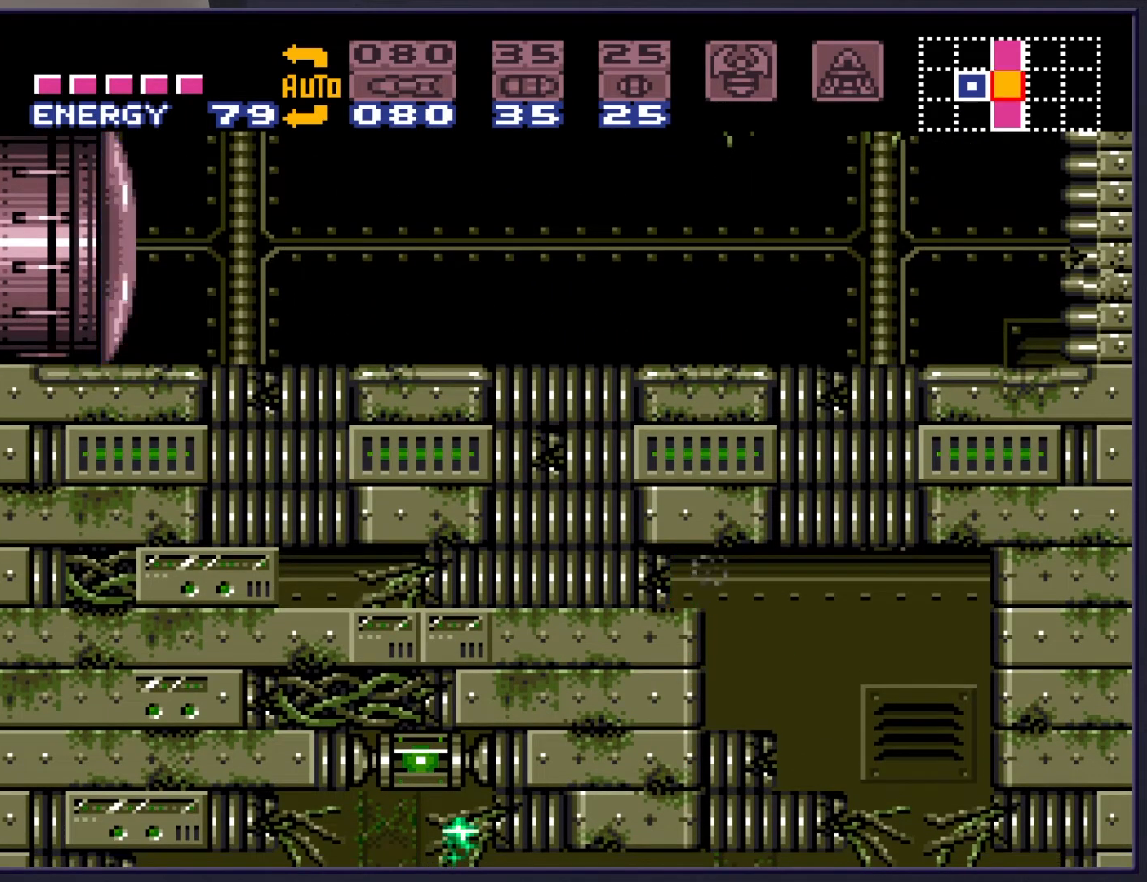
{"buttons": ["DPAD_RIGHT"], "events": [[317, "X", "down"], [367, "DPAD_LEFT", "up"], [417, "X", "up"], [483, "DPAD_RIGHT", "down"]]}
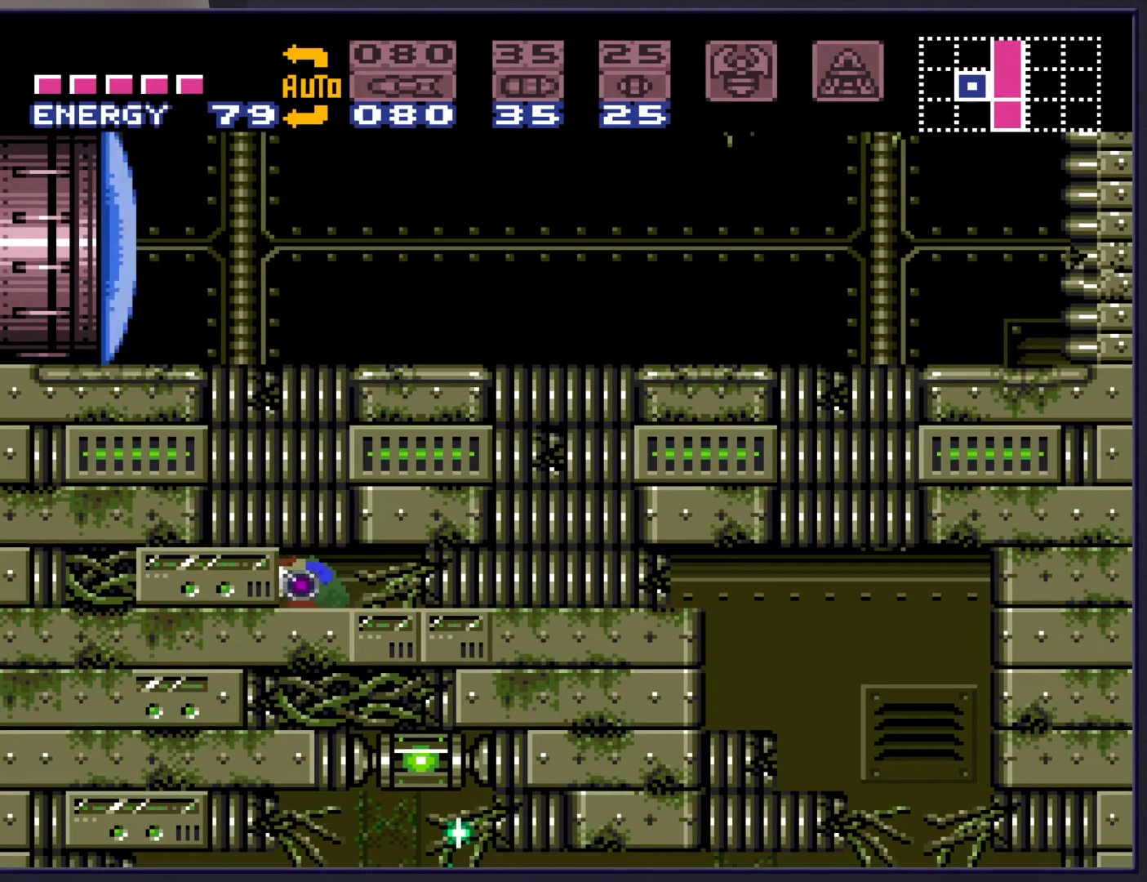
{"buttons": [], "events": [[417, "DPAD_RIGHT", "up"]]}
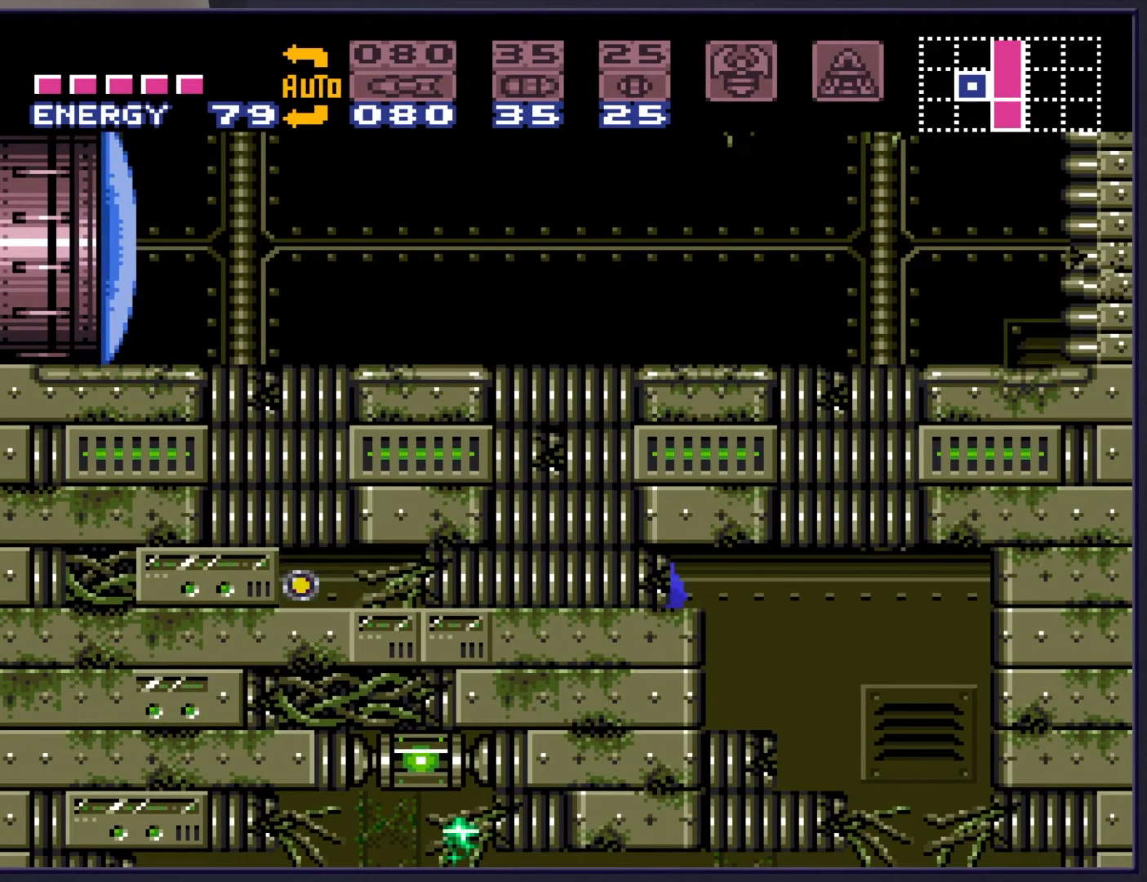
{"buttons": ["DPAD_LEFT"], "events": [[67, "DPAD_LEFT", "down"]]}
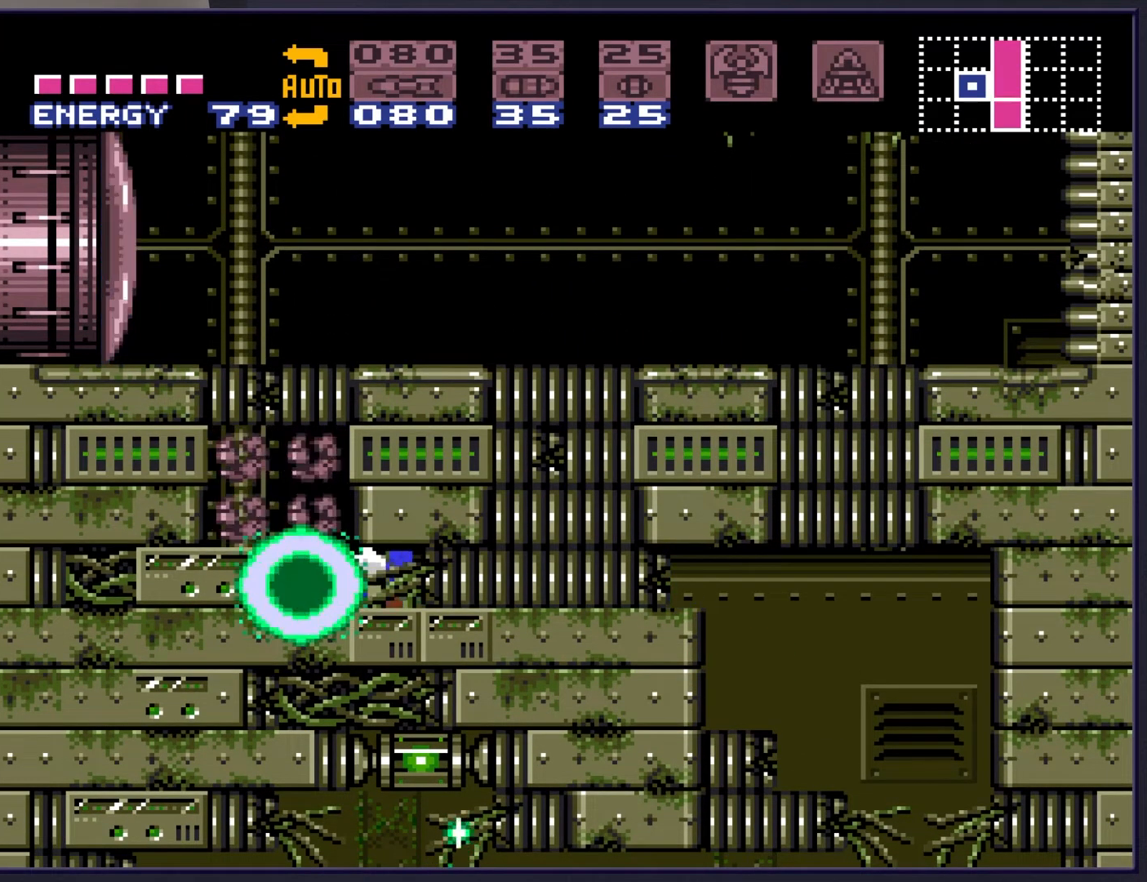
{"buttons": ["X", "DPAD_UP"], "events": [[50, "DPAD_LEFT", "up"], [150, "DPAD_UP", "down"], [217, "DPAD_UP", "up"], [300, "DPAD_UP", "down"], [500, "X", "down"]]}
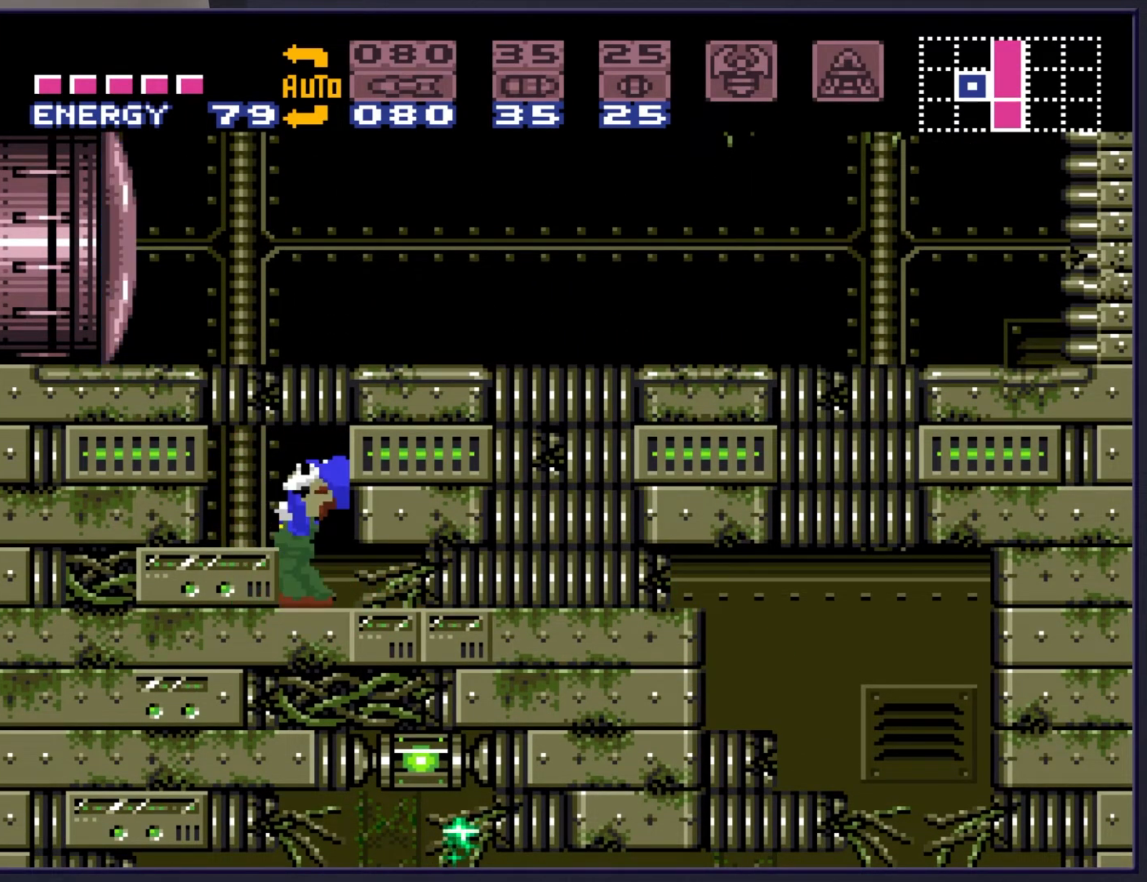
{"buttons": ["A", "DPAD_LEFT"], "events": [[100, "X", "up"], [167, "DPAD_UP", "up"], [217, "A", "down"], [467, "DPAD_LEFT", "down"]]}
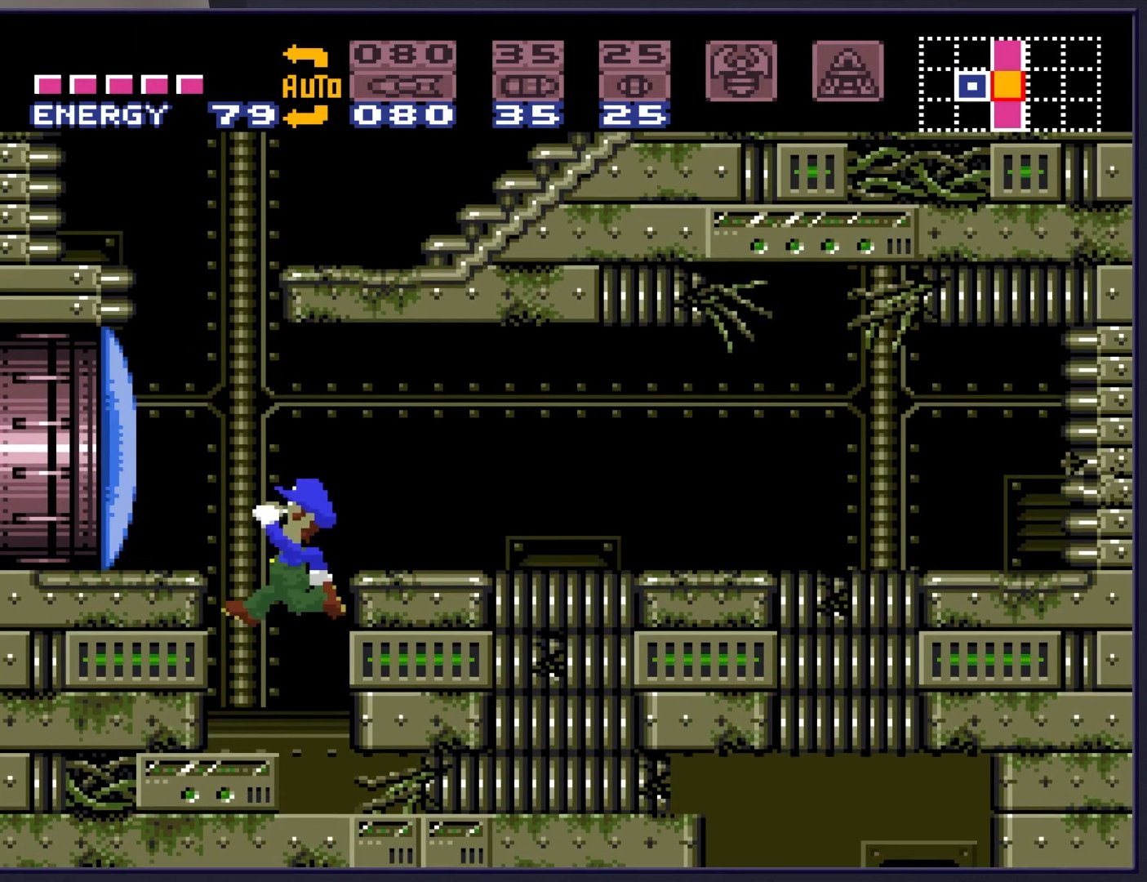
{"buttons": ["DPAD_LEFT"], "events": [[67, "X", "down"], [100, "A", "up"], [167, "X", "up"], [250, "X", "down"], [383, "X", "up"]]}
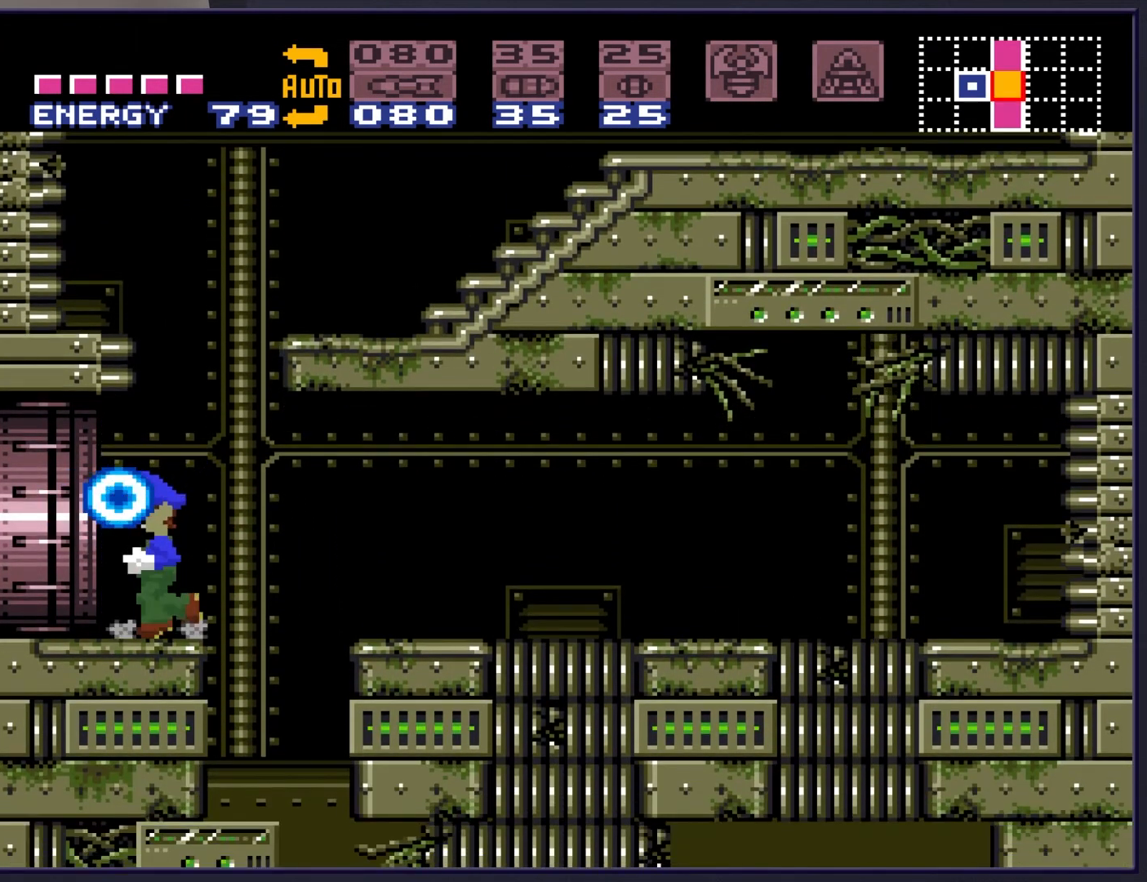
{"buttons": [], "events": [[500, "DPAD_LEFT", "up"]]}
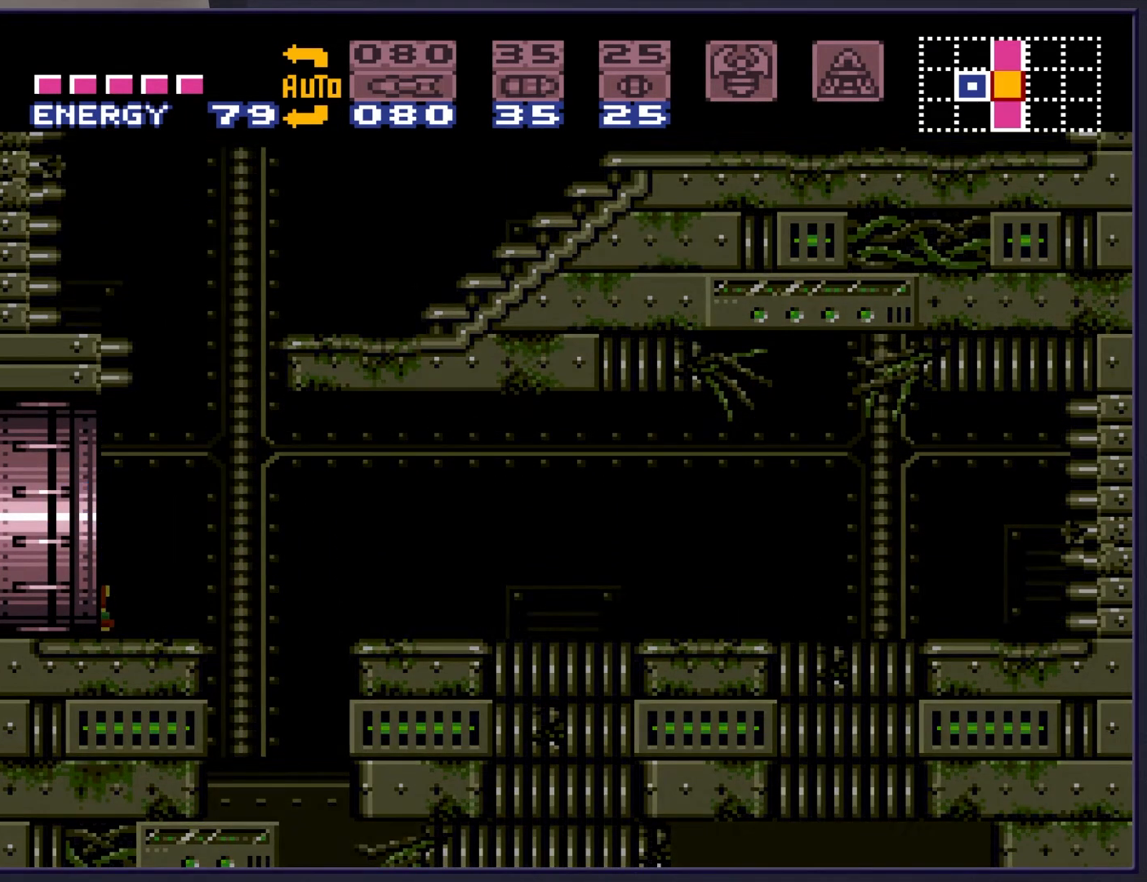
{"buttons": [], "events": []}
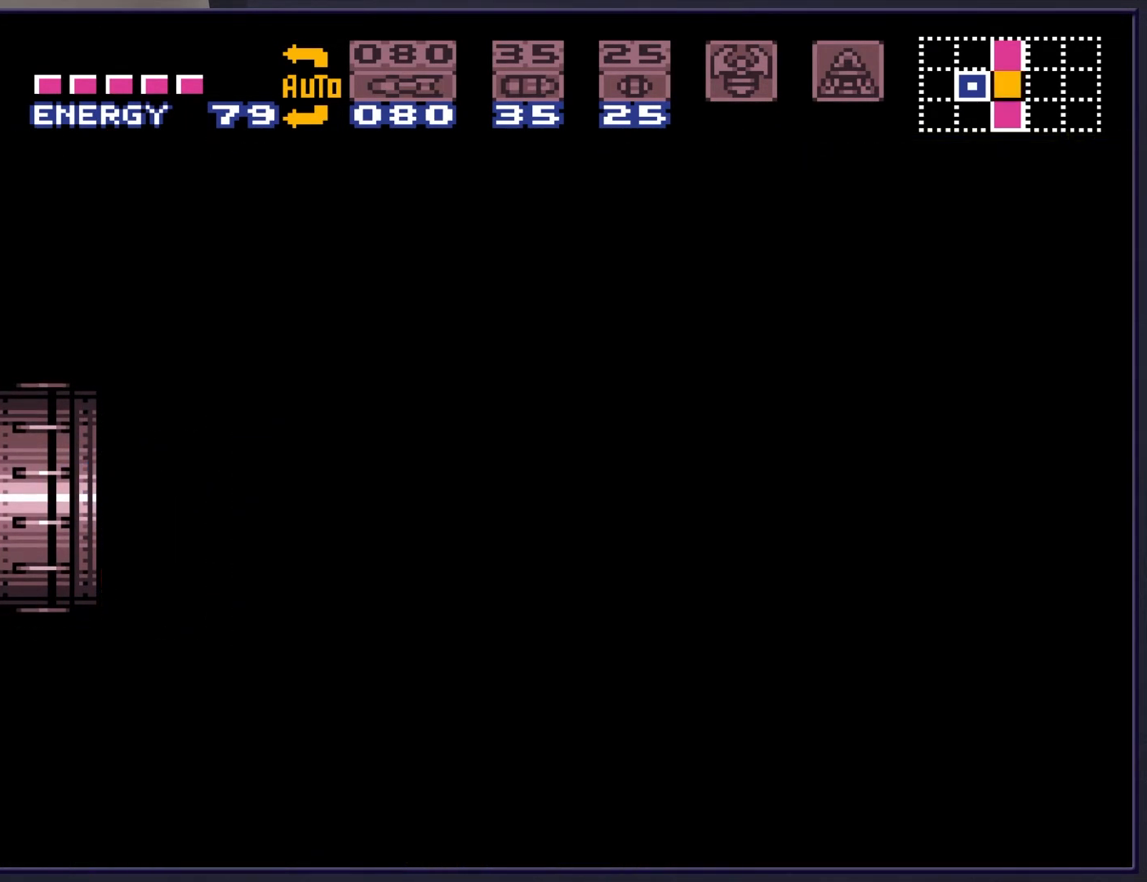
{"buttons": [], "events": []}
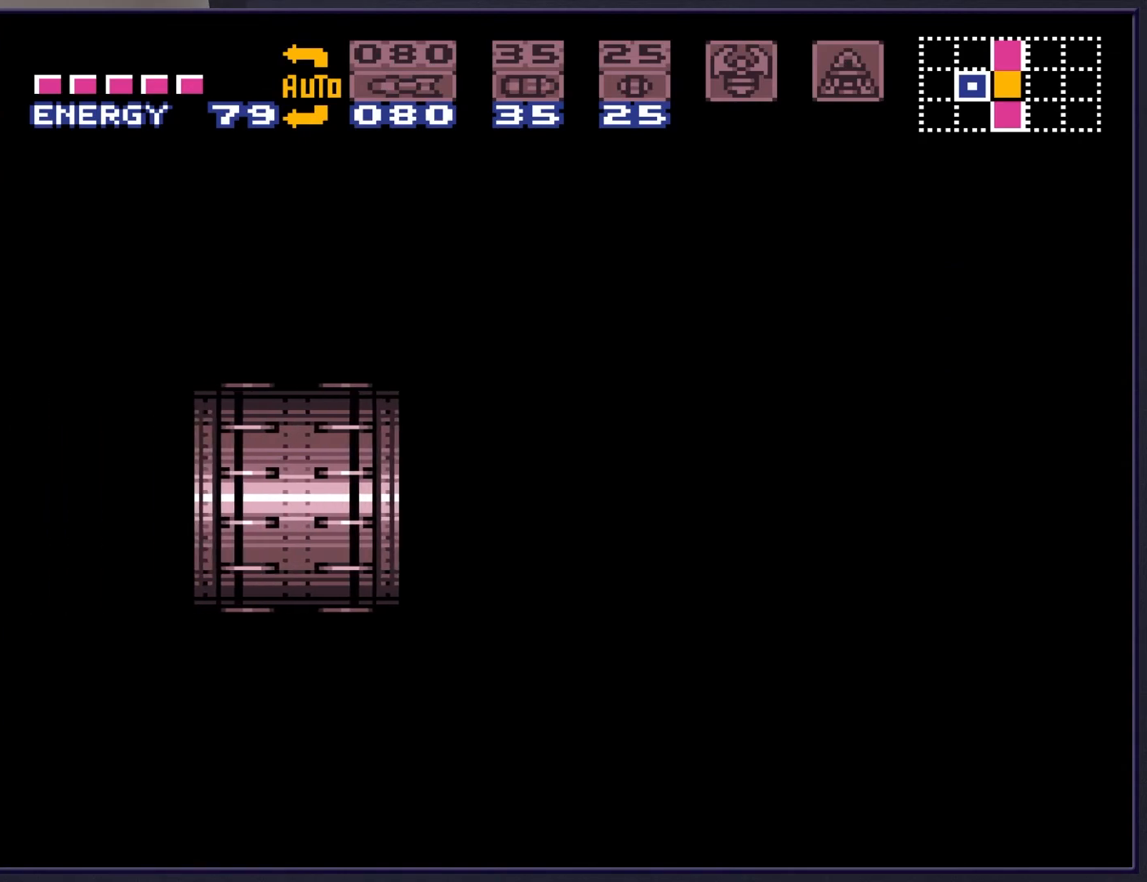
{"buttons": [], "events": []}
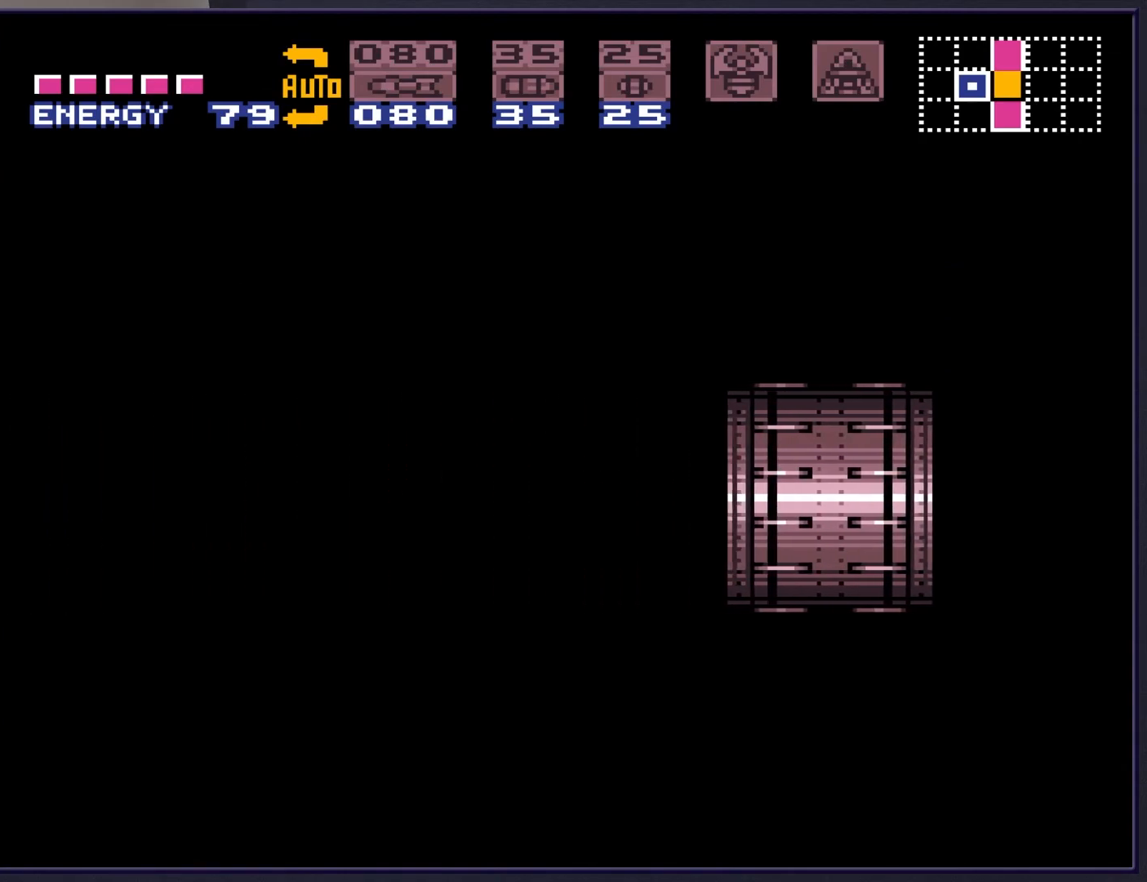
{"buttons": [], "events": []}
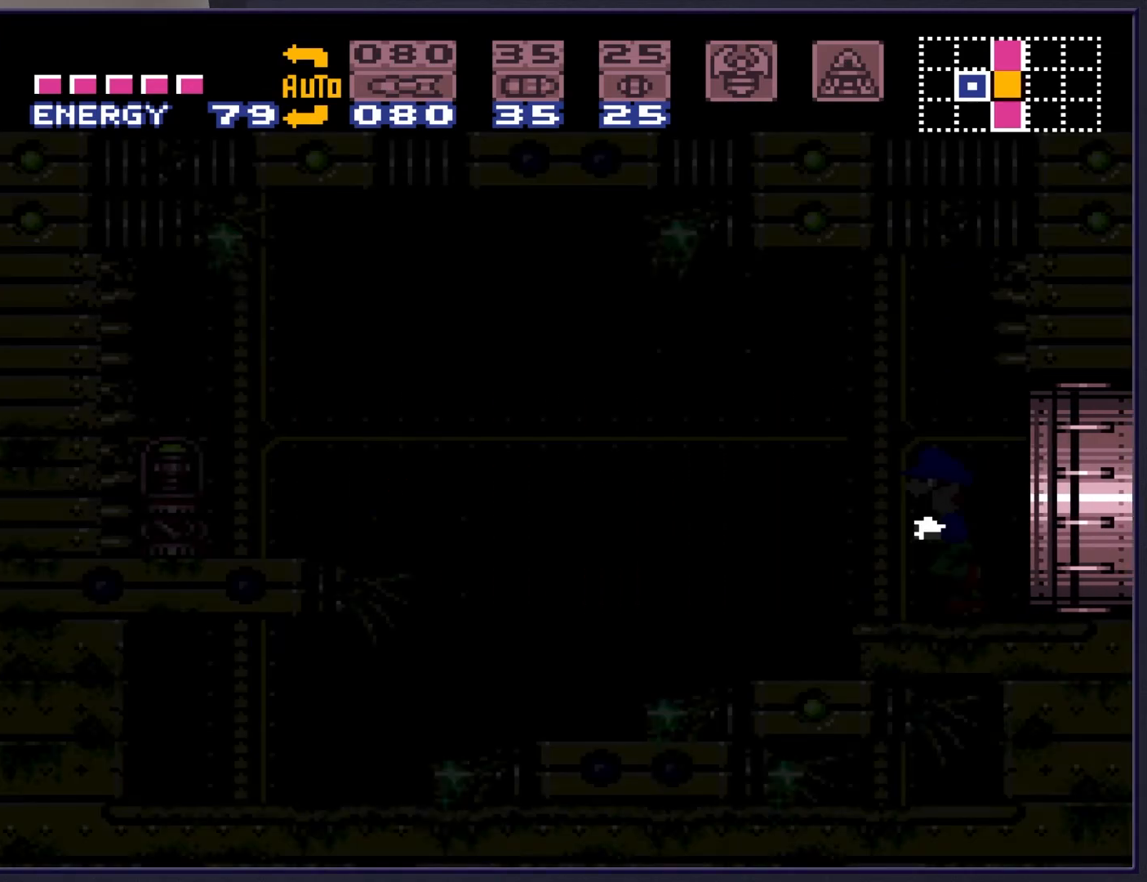
{"buttons": ["B", "DPAD_LEFT"], "events": [[283, "DPAD_LEFT", "down"], [317, "X", "down"], [383, "X", "up"], [500, "B", "down"]]}
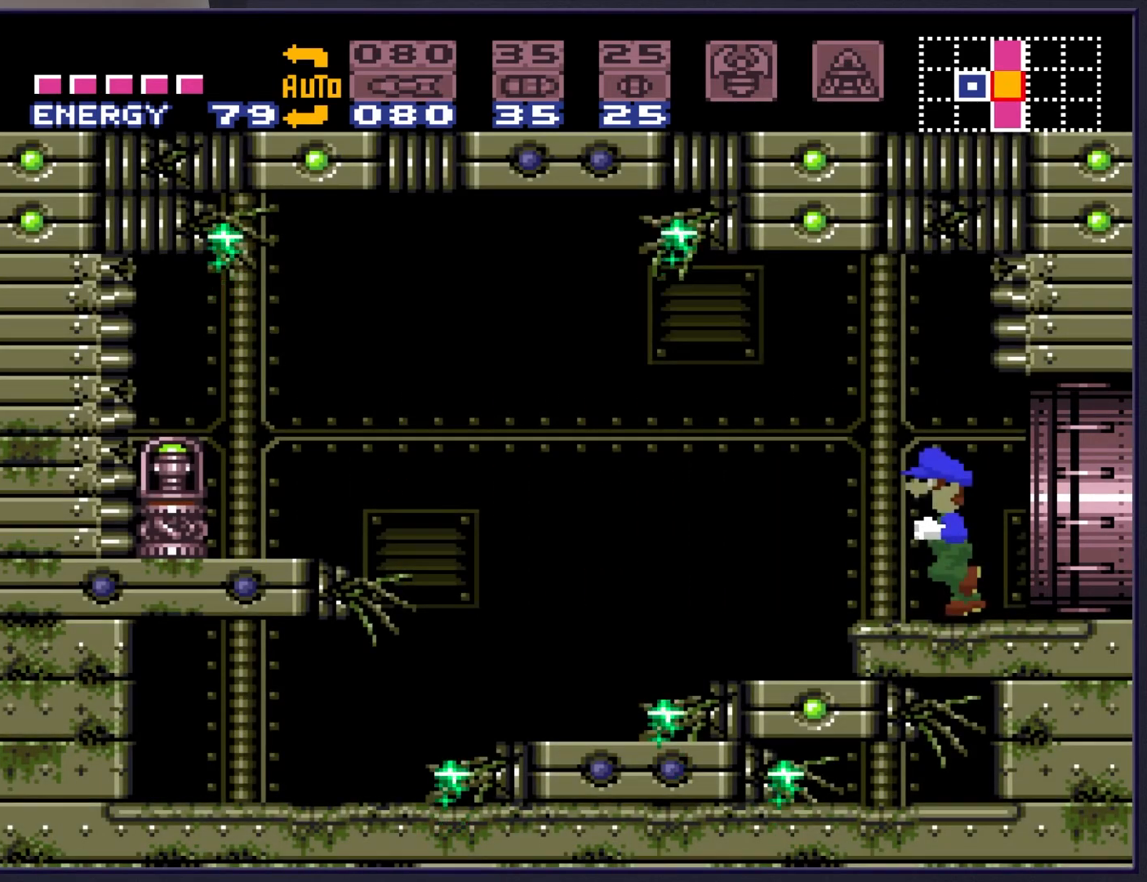
{"buttons": ["B", "DPAD_LEFT"], "events": [[333, "DPAD_LEFT", "up"], [367, "DPAD_LEFT", "down"]]}
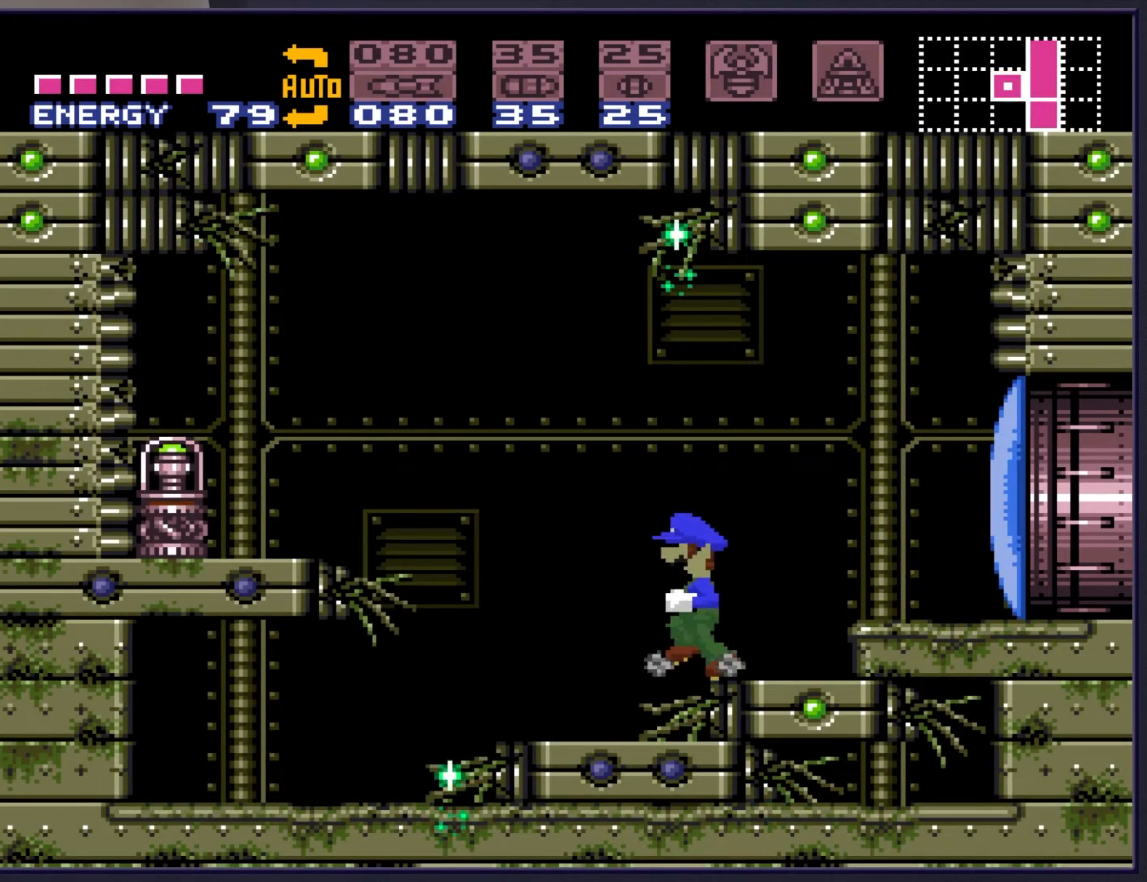
{"buttons": ["A", "B", "DPAD_LEFT"], "events": [[17, "DPAD_LEFT", "up"], [283, "DPAD_LEFT", "down"], [383, "DPAD_LEFT", "up"], [467, "A", "down"], [467, "DPAD_LEFT", "down"]]}
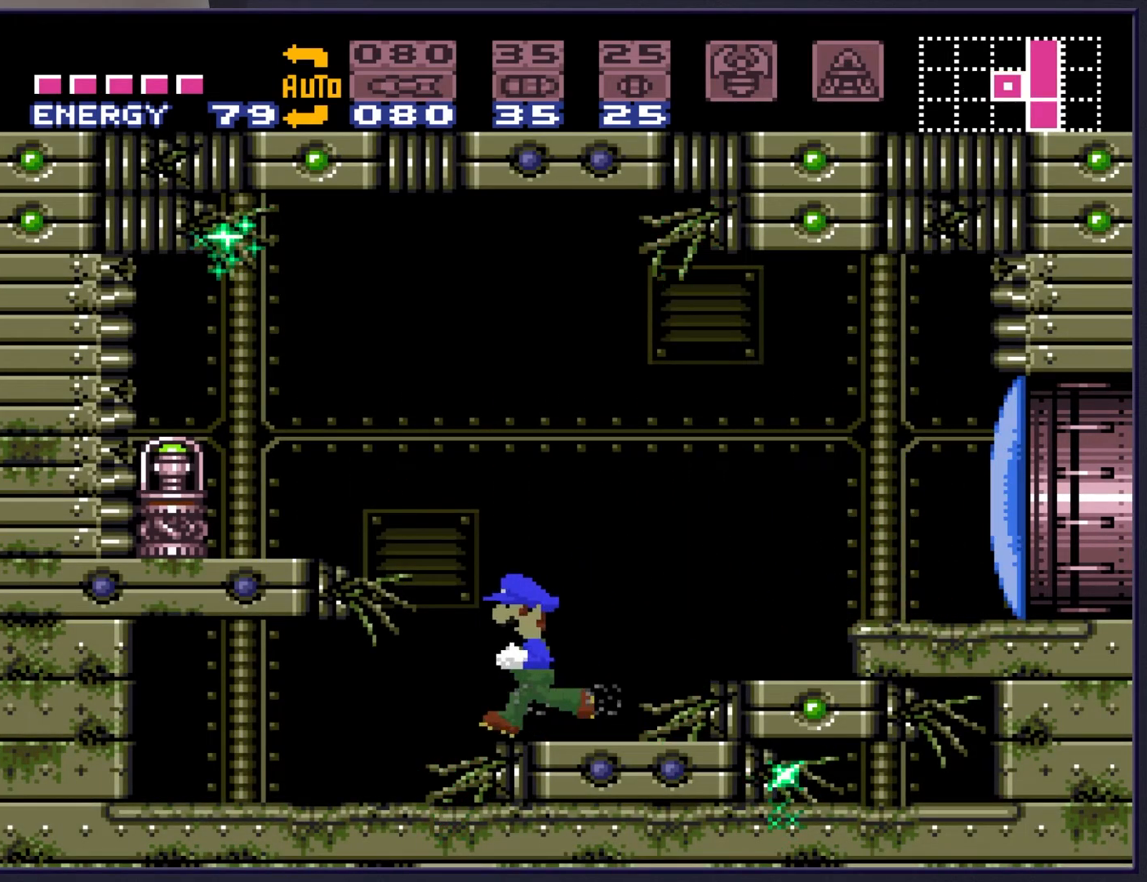
{"buttons": ["B", "DPAD_LEFT"], "events": [[350, "A", "up"]]}
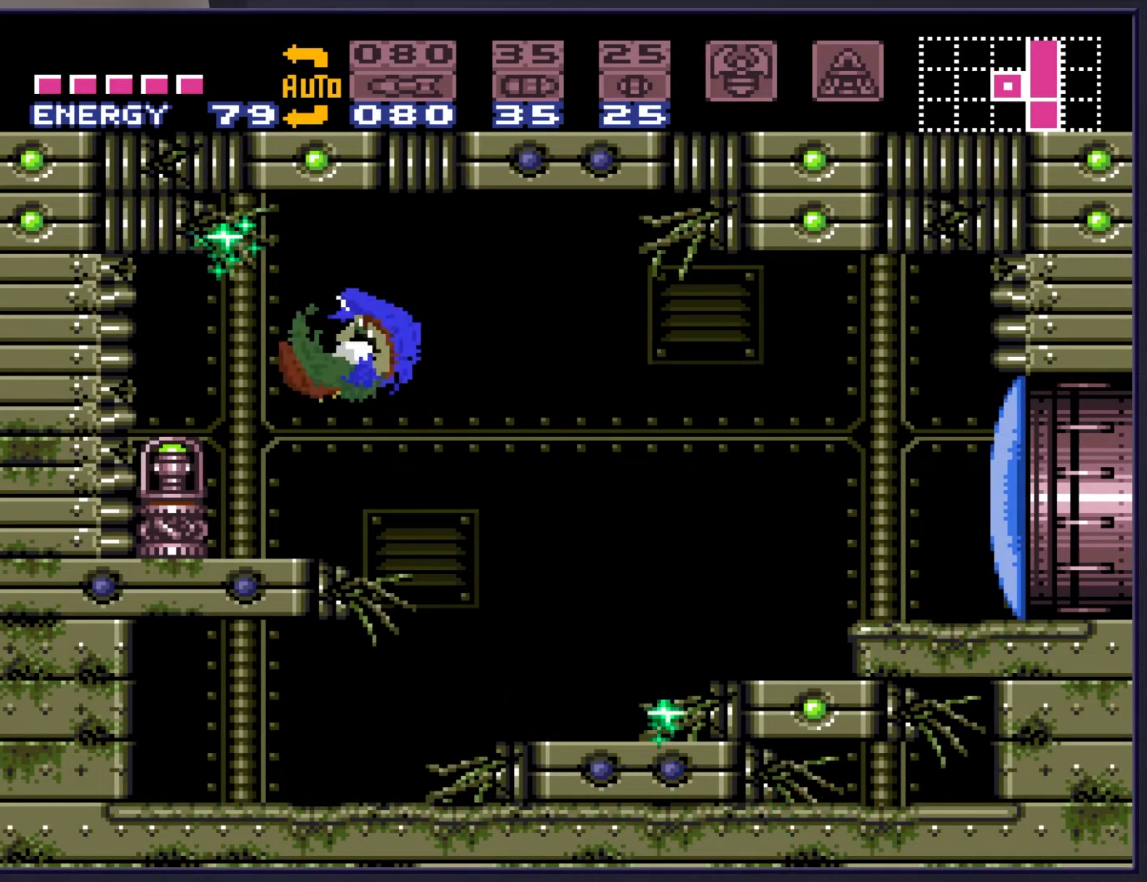
{"buttons": [], "events": [[217, "B", "up"], [283, "DPAD_LEFT", "up"]]}
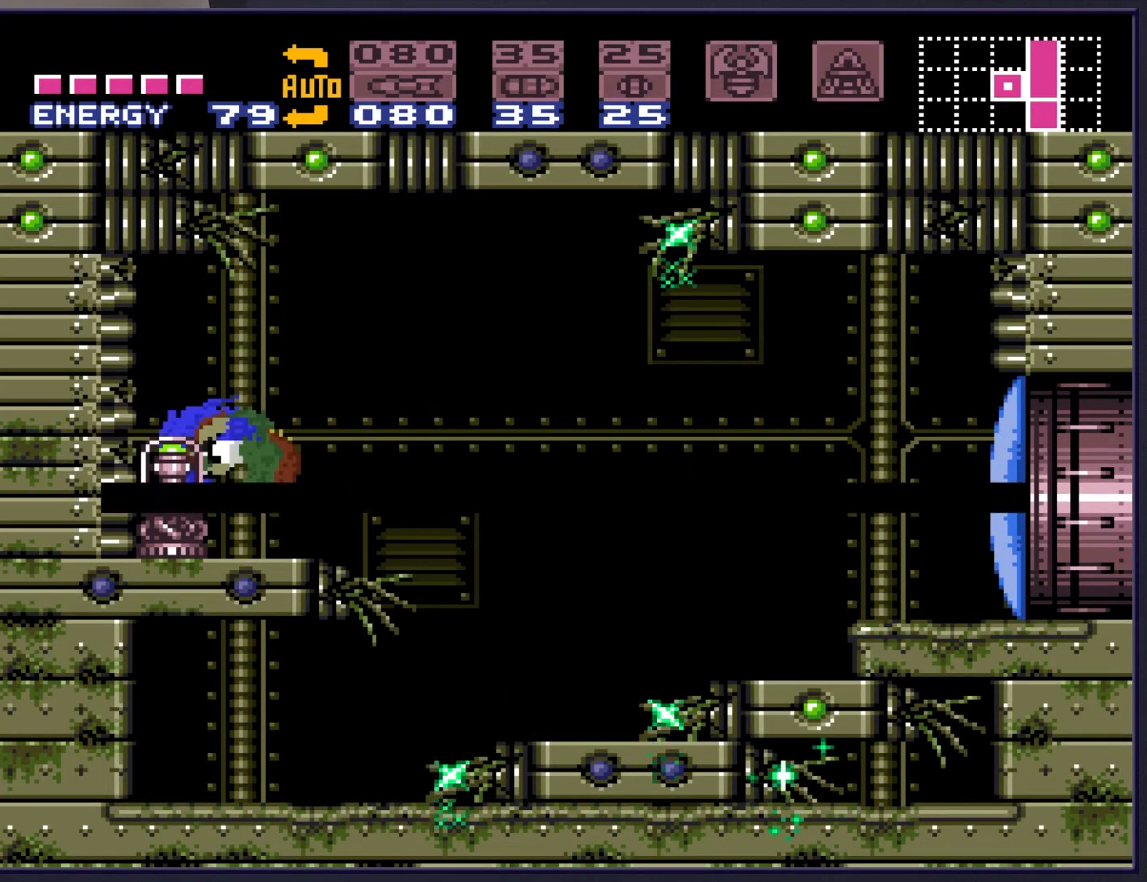
{"buttons": [], "events": []}
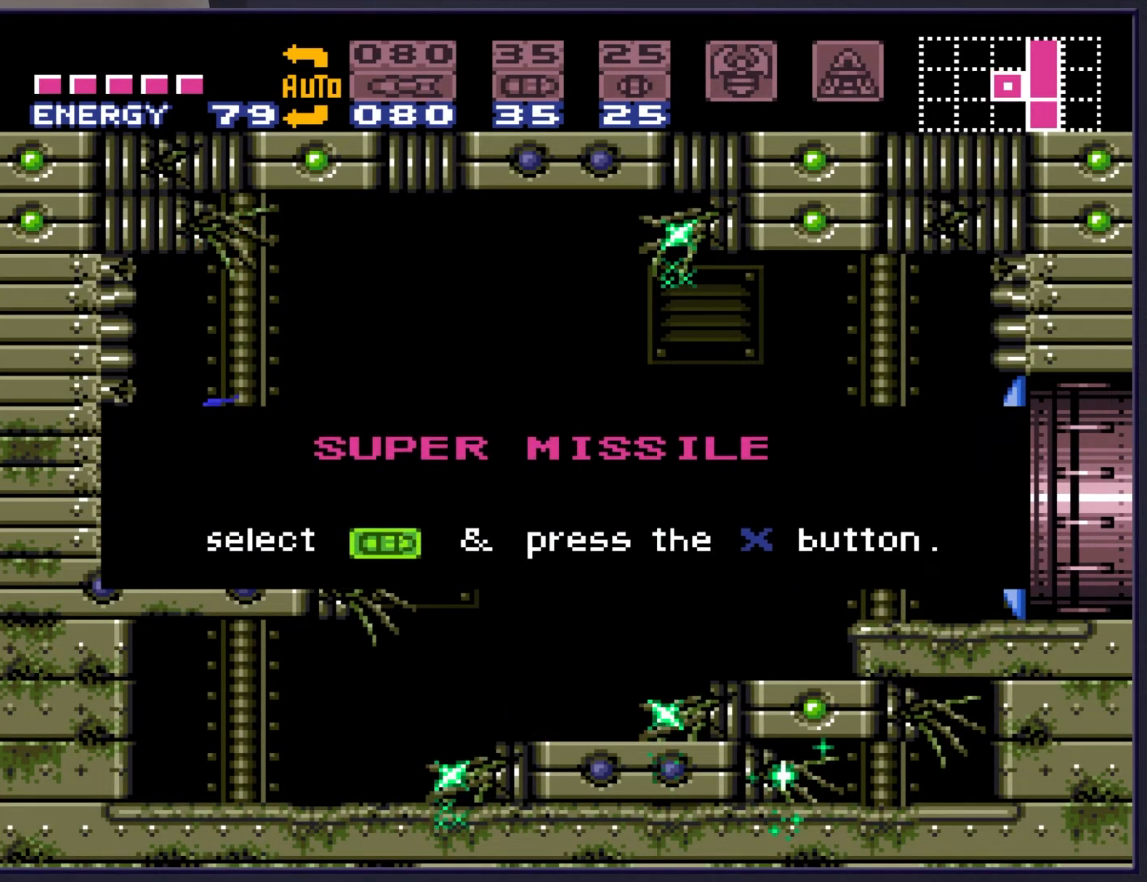
{"buttons": [], "events": []}
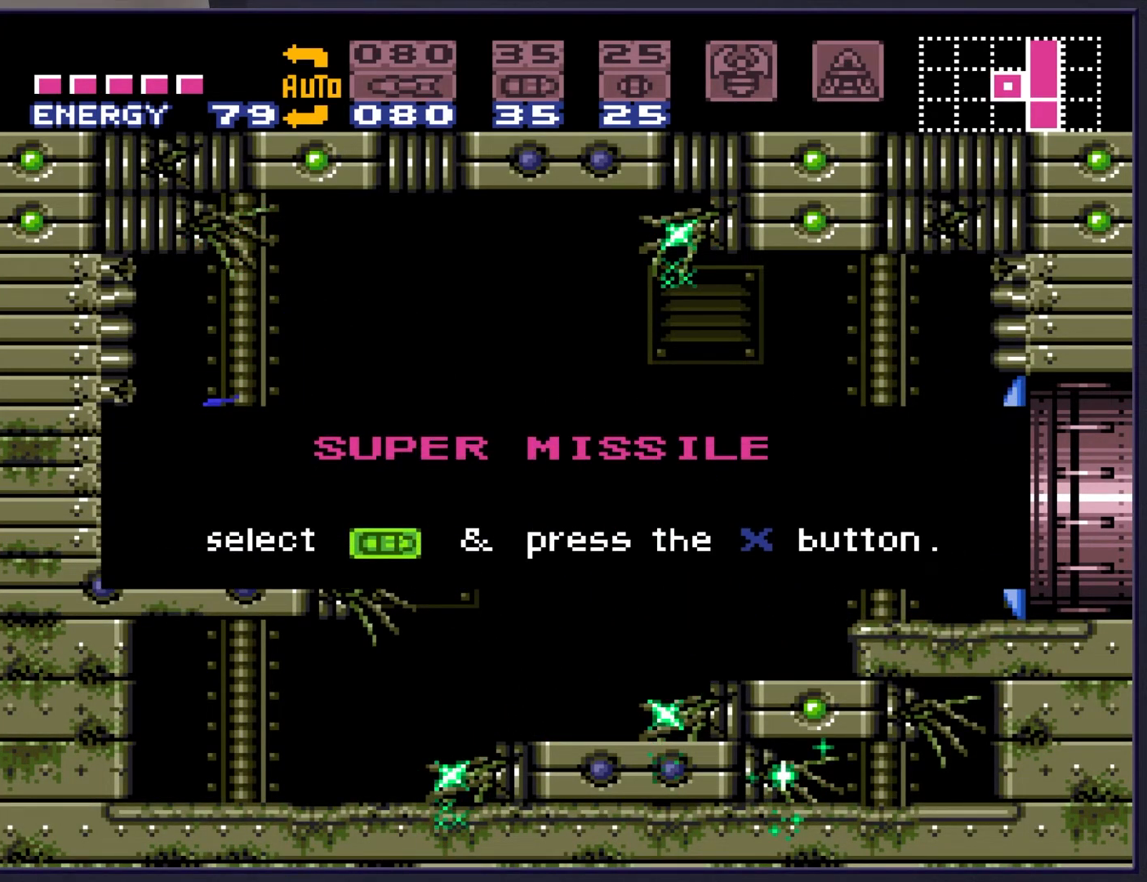
{"buttons": [], "events": []}
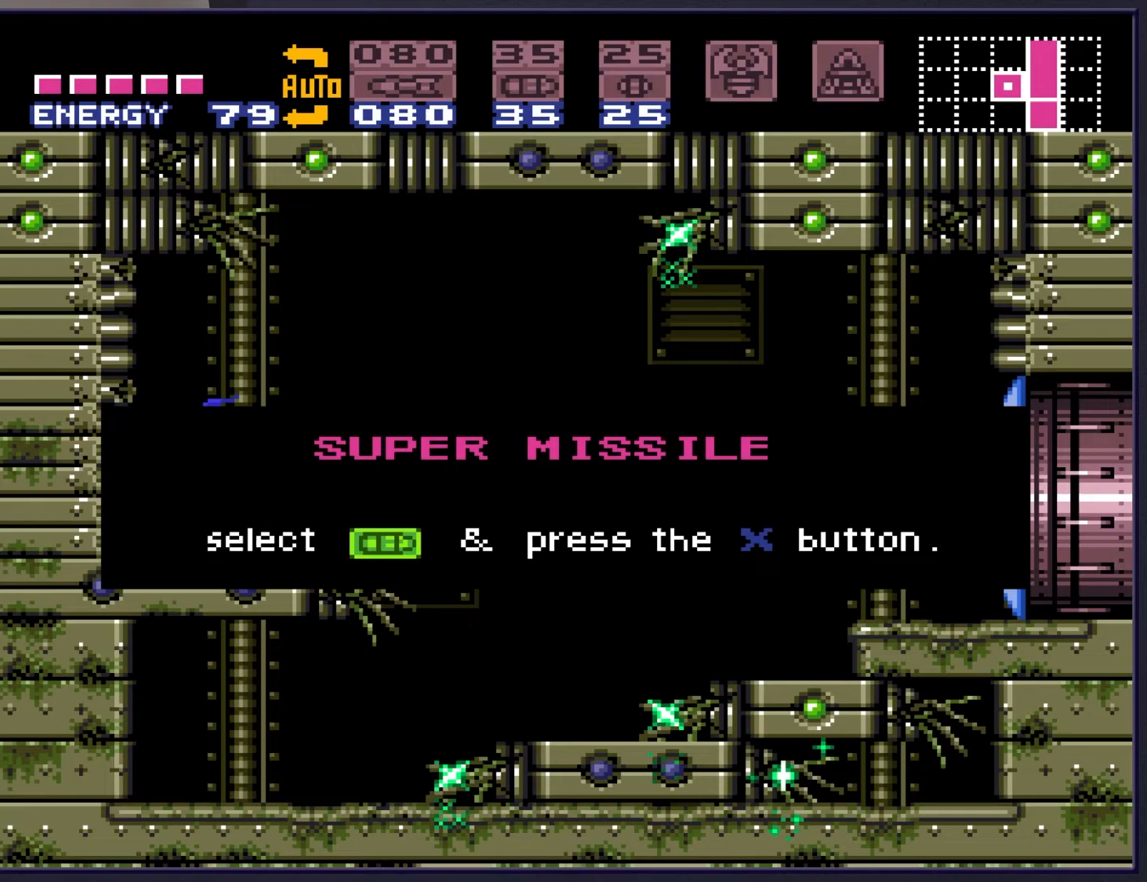
{"buttons": [], "events": []}
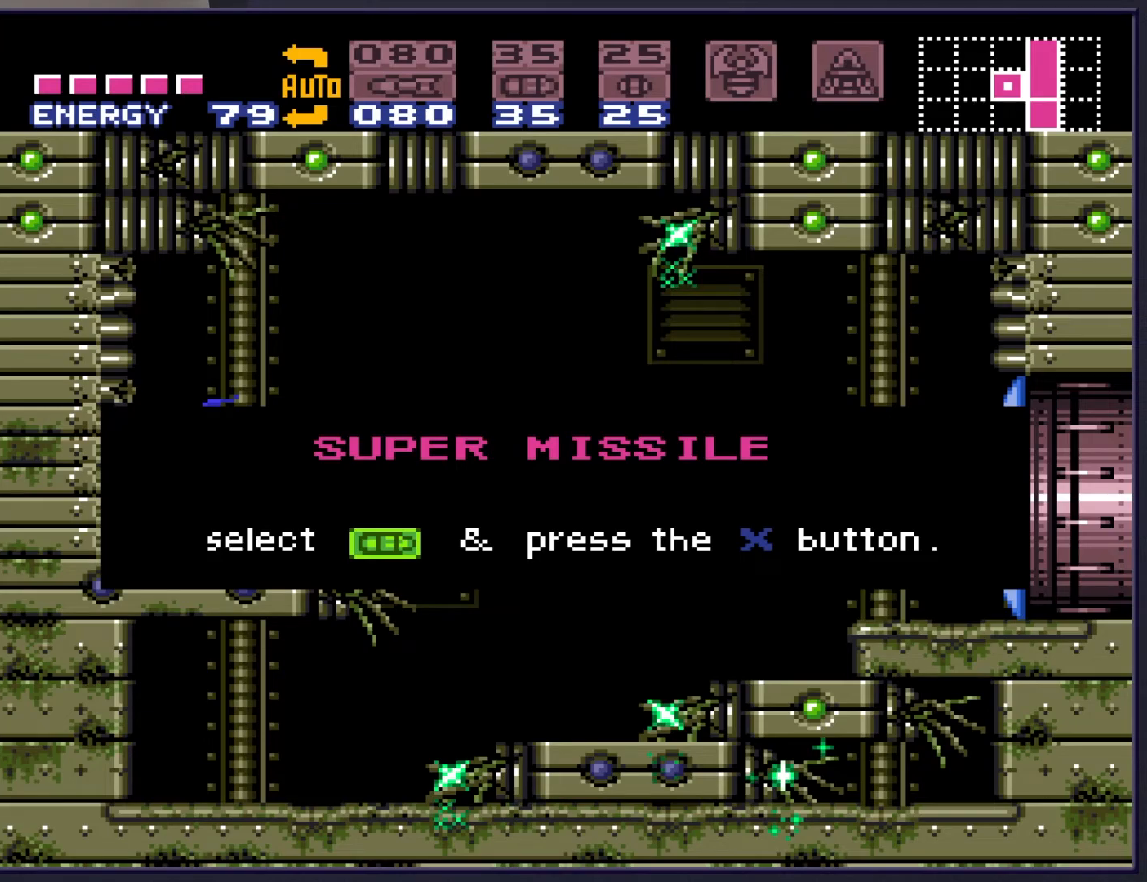
{"buttons": [], "events": []}